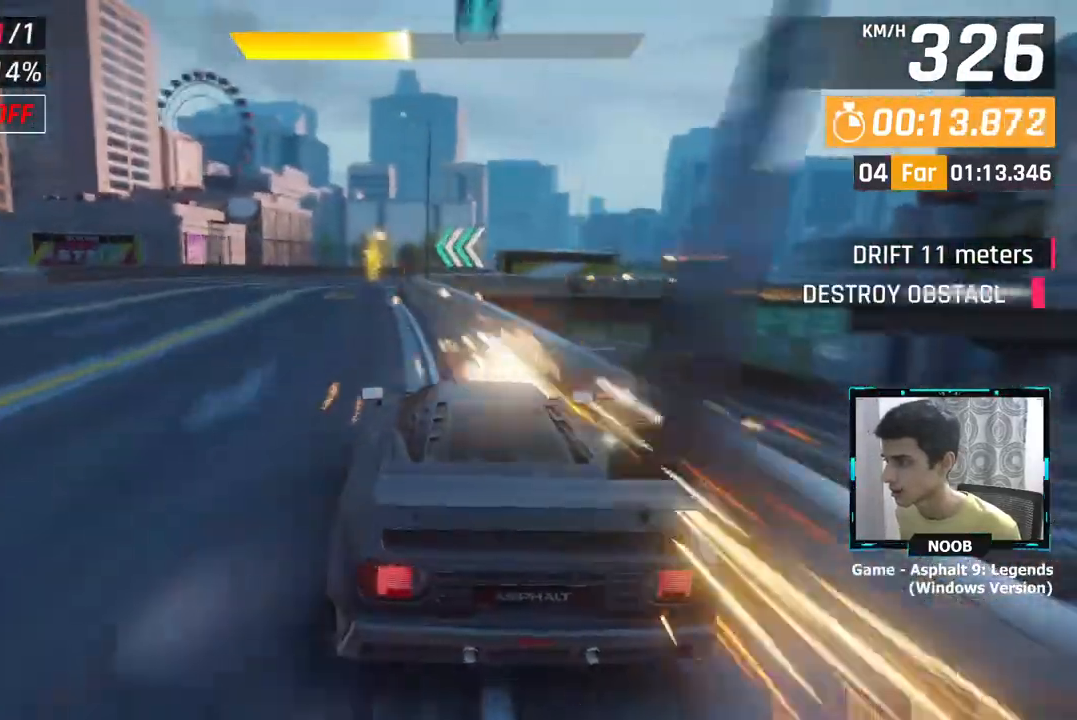
Gameplay with a controller (PlayStation layout); each line is a JSON object with the inputs held at the frame after it. "events" lists button and stick changes between this image and that frame as [ms after this image, input, new state], when the widget could be followed in between.
{"buttons": [], "left_stick": "center", "right_stick": "center", "events": []}
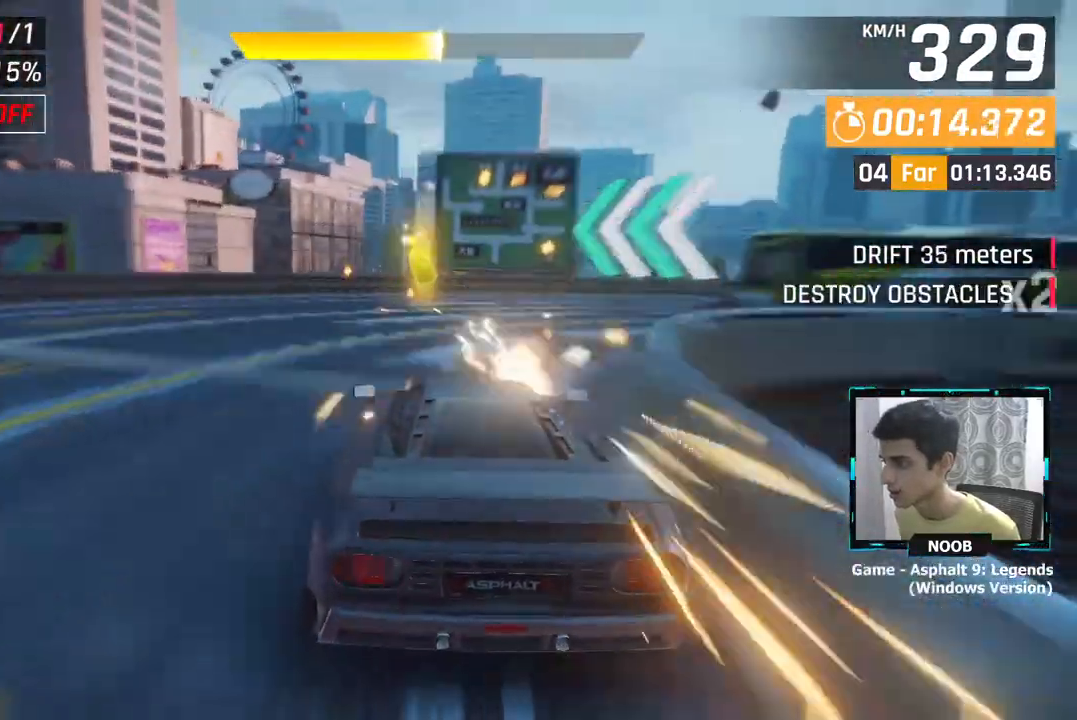
{"buttons": ["CROSS"], "left_stick": "center", "right_stick": "center", "events": [[284, "CROSS", "down"], [384, "CROSS", "up"], [434, "CROSS", "down"]]}
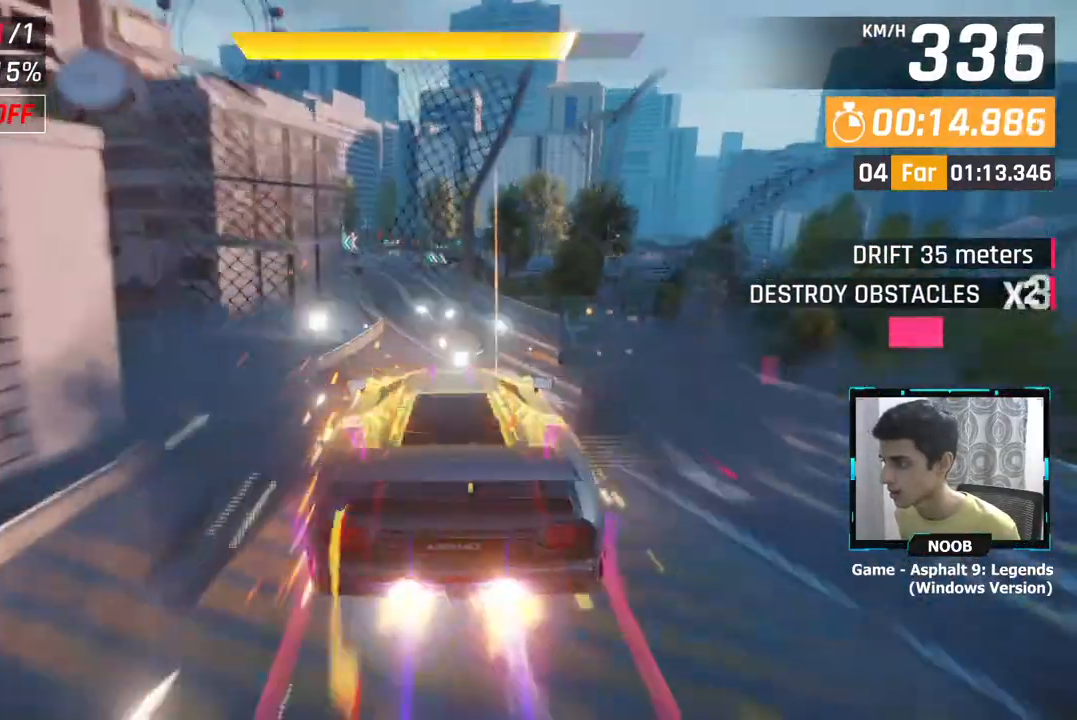
{"buttons": [], "left_stick": "left", "right_stick": "center", "events": [[33, "CROSS", "up"], [83, "left_stick", "left"]]}
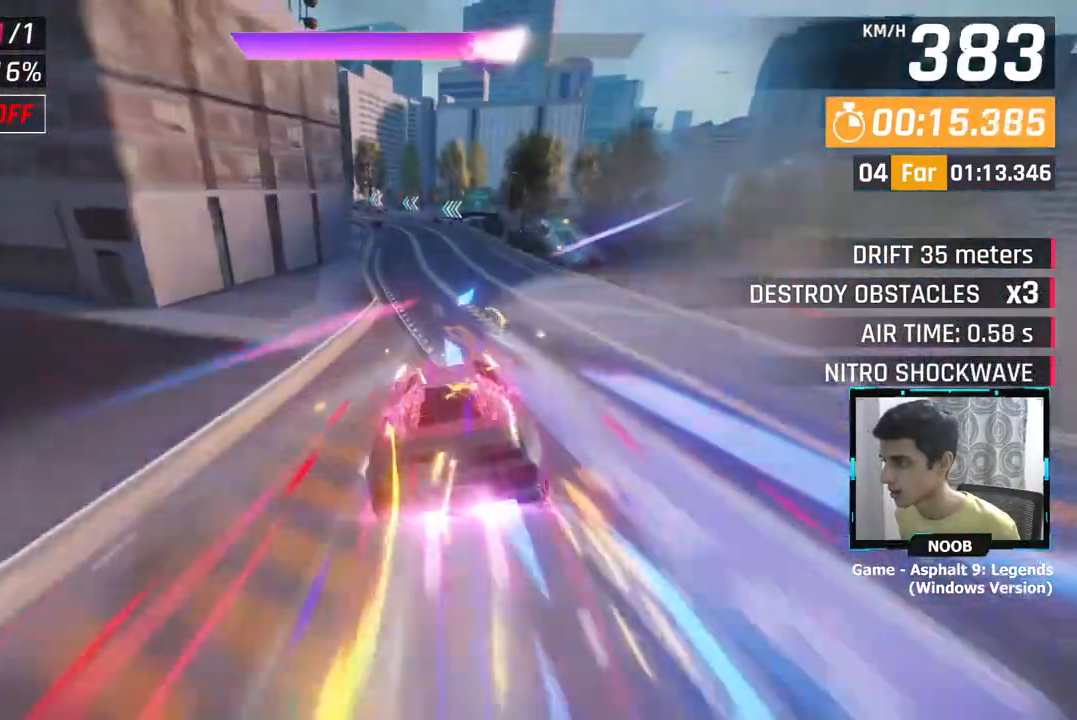
{"buttons": [], "left_stick": "left", "right_stick": "center", "events": [[267, "L1", "down"], [367, "L1", "up"]]}
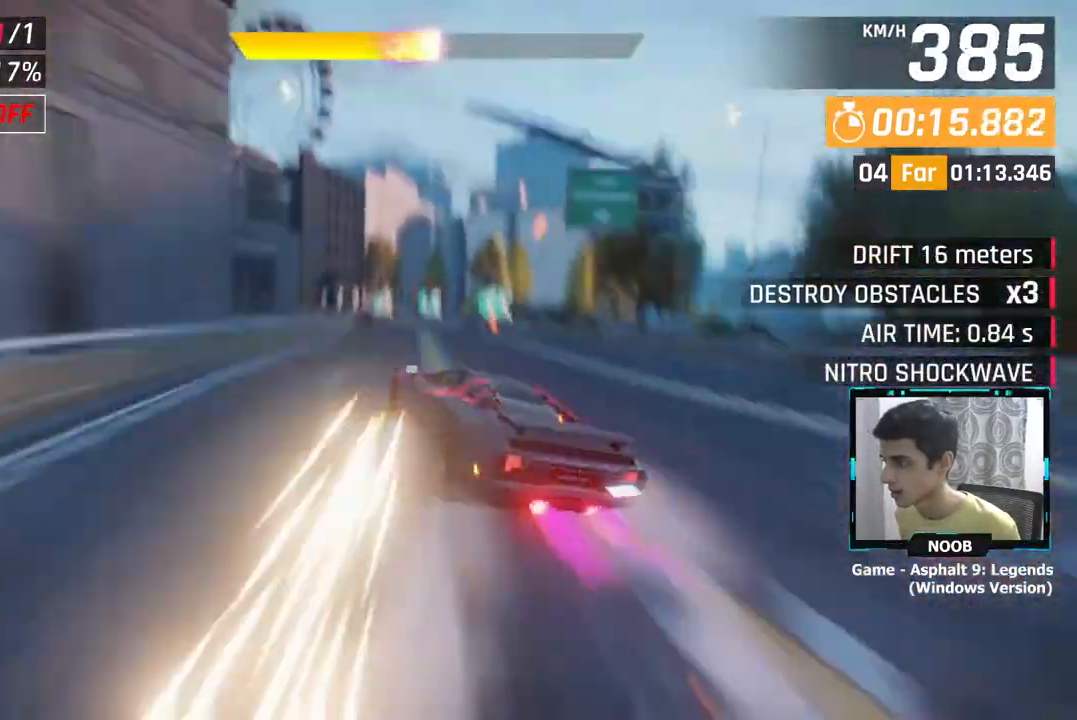
{"buttons": [], "left_stick": "left", "right_stick": "center", "events": []}
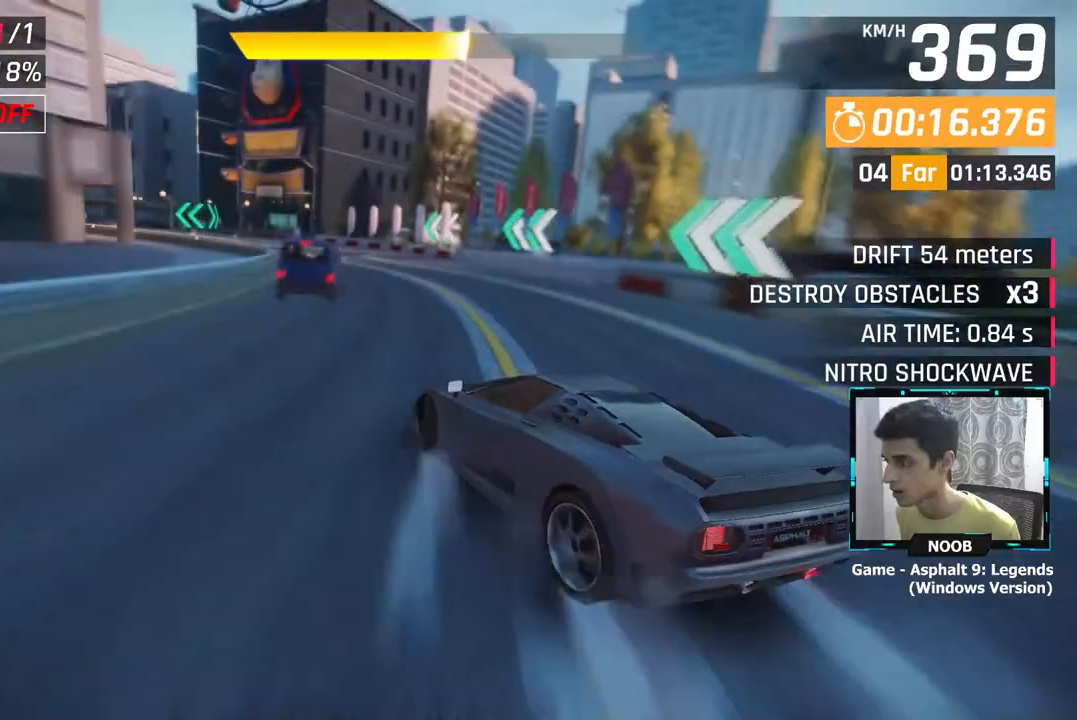
{"buttons": [], "left_stick": "left", "right_stick": "center", "events": []}
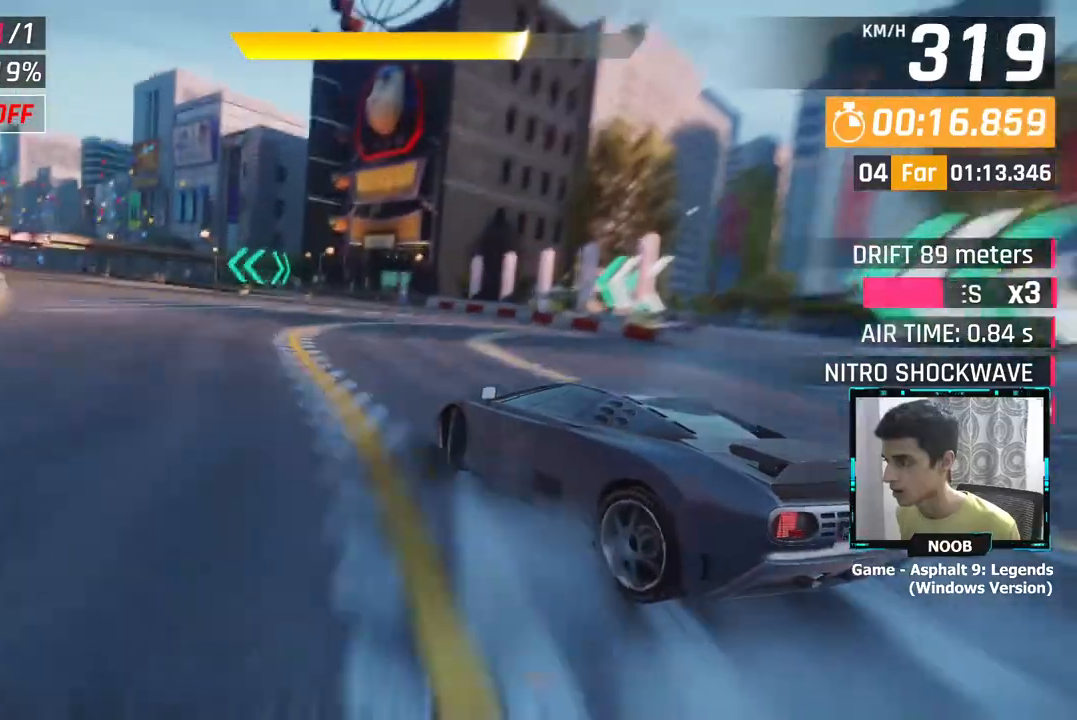
{"buttons": [], "left_stick": "left", "right_stick": "center", "events": [[33, "left_stick", "center"], [83, "left_stick", "right"], [166, "left_stick", "up-left"], [216, "CROSS", "down"], [233, "left_stick", "left"], [317, "CROSS", "up"], [383, "CROSS", "down"], [467, "CROSS", "up"]]}
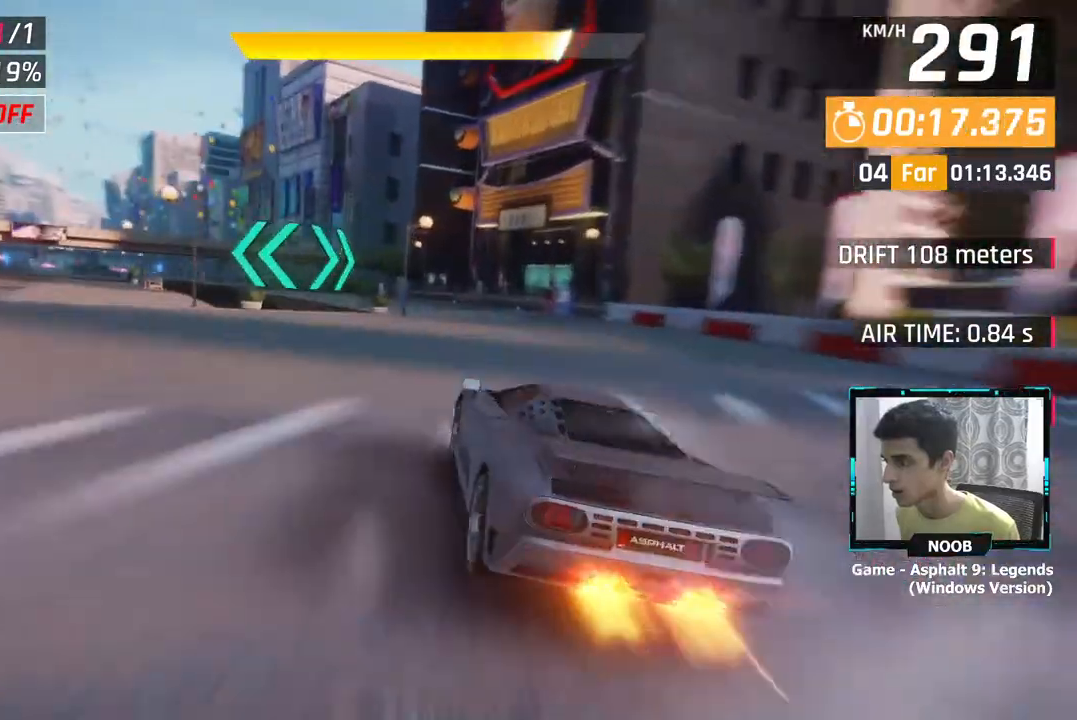
{"buttons": [], "left_stick": "left", "right_stick": "center", "events": []}
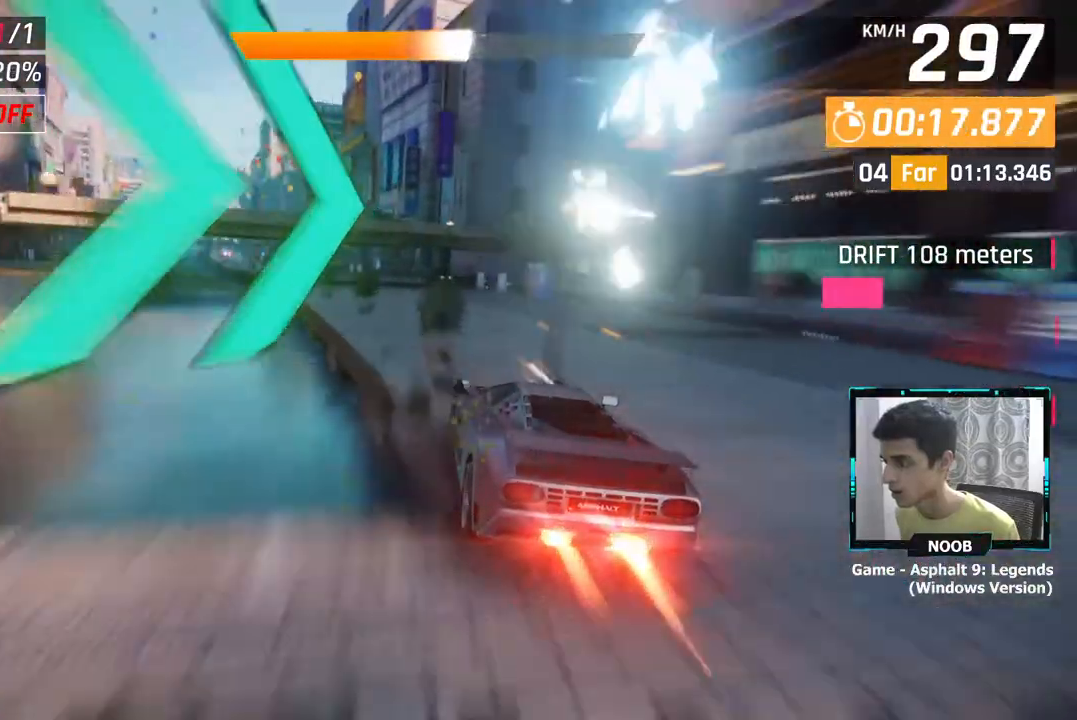
{"buttons": [], "left_stick": "left", "right_stick": "center", "events": []}
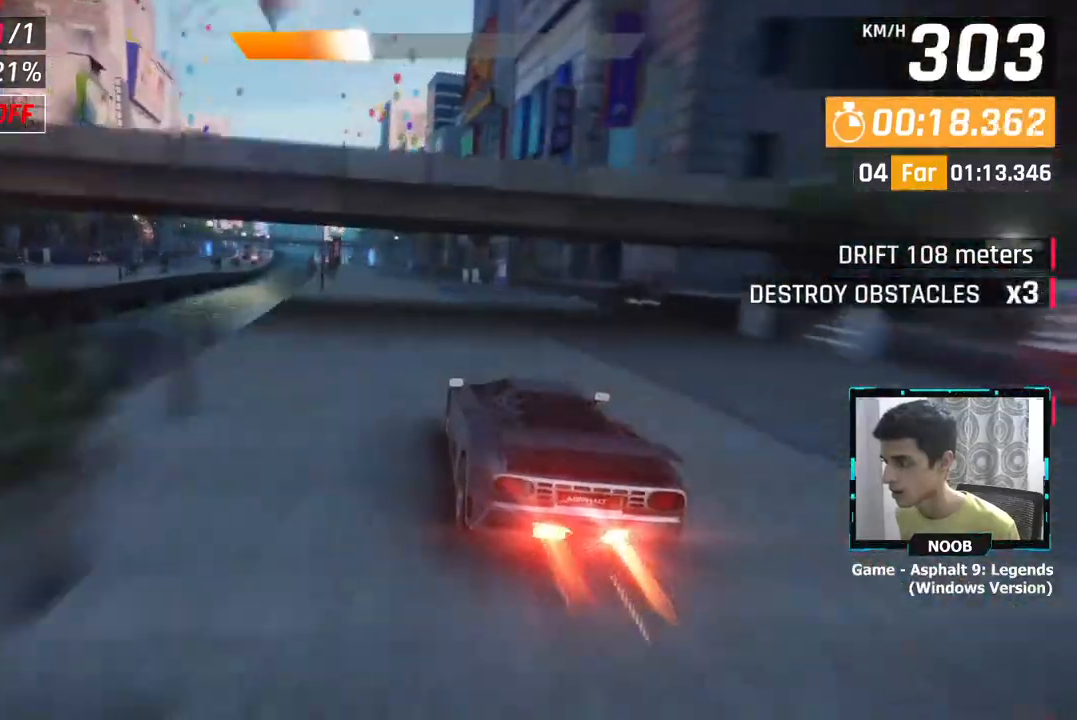
{"buttons": ["L1"], "left_stick": "center", "right_stick": "center", "events": [[367, "left_stick", "center"], [467, "L1", "down"]]}
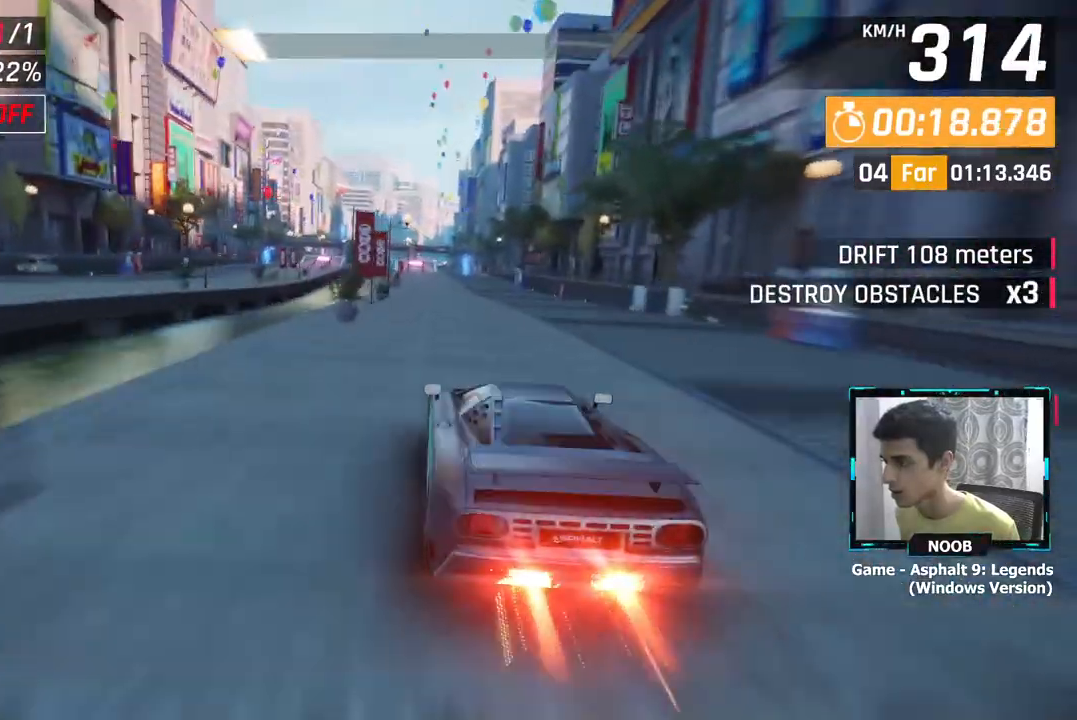
{"buttons": [], "left_stick": "center", "right_stick": "center", "events": [[33, "L1", "up"]]}
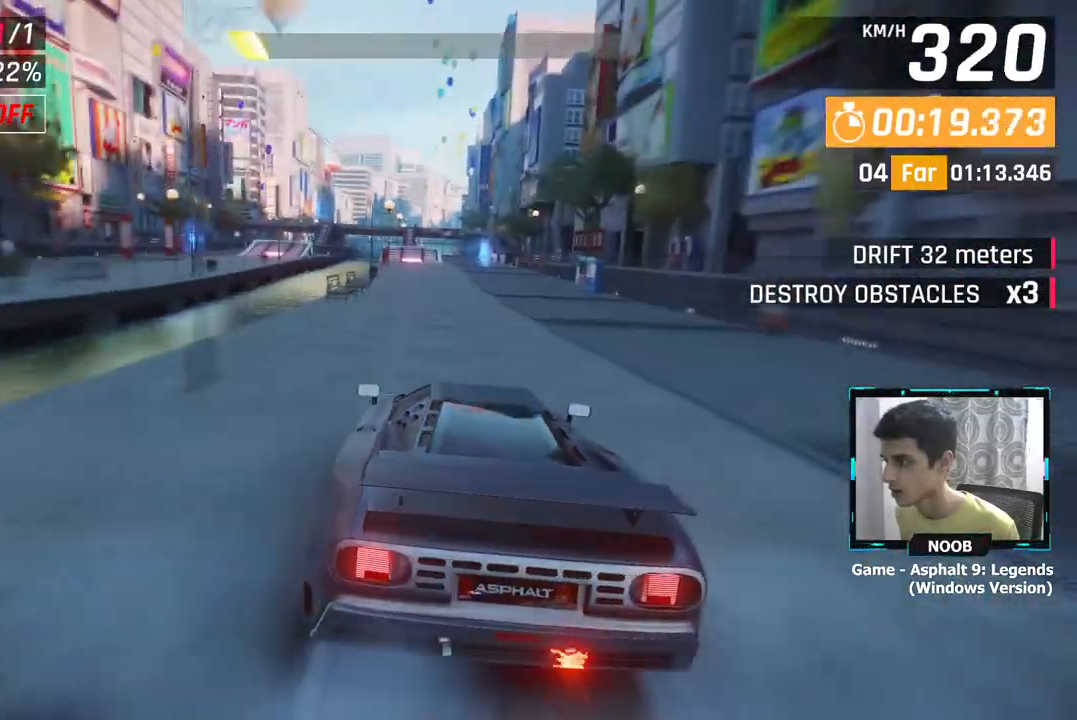
{"buttons": [], "left_stick": "center", "right_stick": "center", "events": [[100, "left_stick", "left"], [350, "L1", "down"], [367, "left_stick", "center"], [434, "L1", "up"]]}
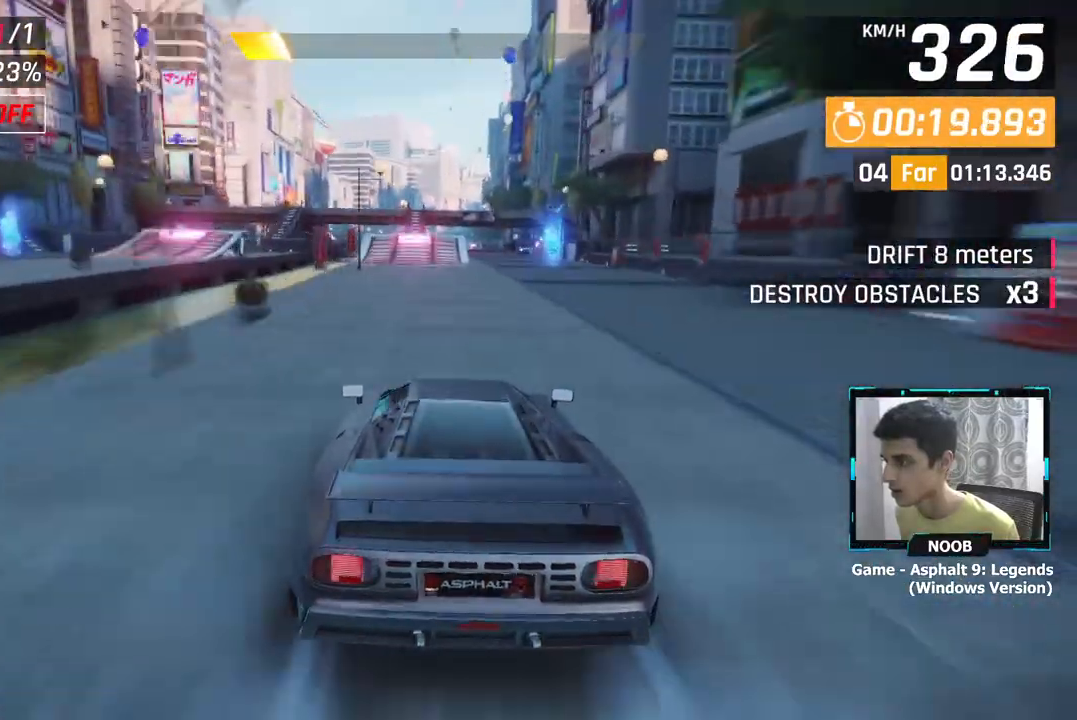
{"buttons": ["L1"], "left_stick": "center", "right_stick": "center", "events": [[450, "L1", "down"]]}
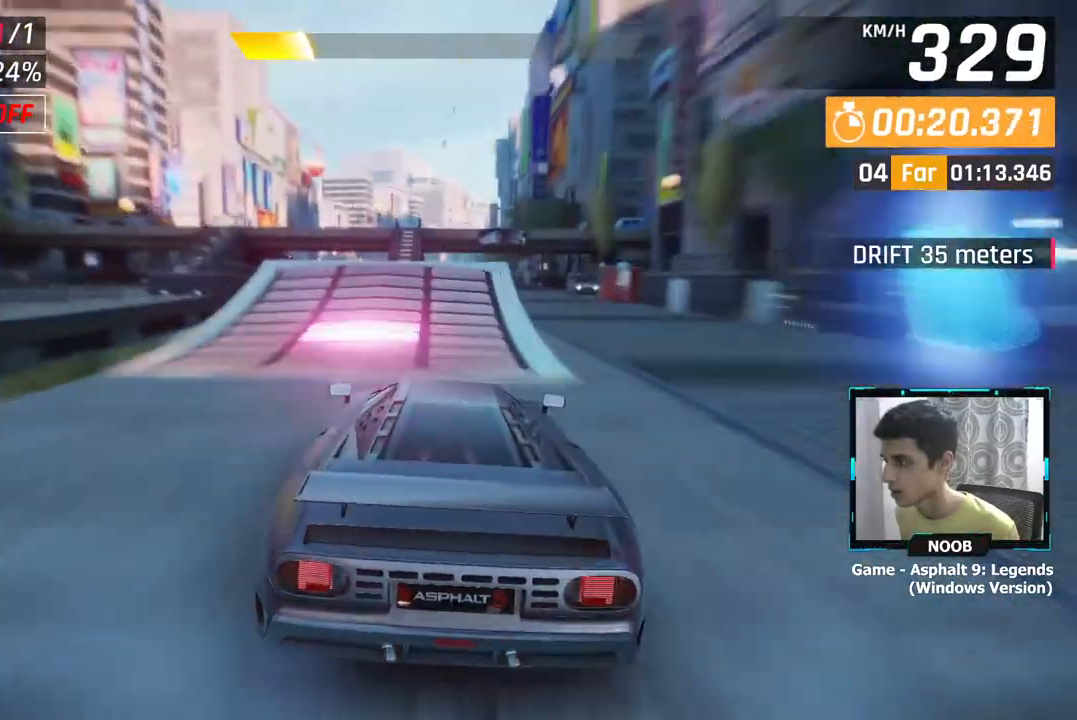
{"buttons": ["CROSS"], "left_stick": "center", "right_stick": "center", "events": [[17, "L1", "up"], [67, "L1", "down"], [134, "CROSS", "down"], [150, "L1", "up"], [184, "CROSS", "up"], [234, "CROSS", "down"], [367, "CROSS", "up"], [400, "CROSS", "down"]]}
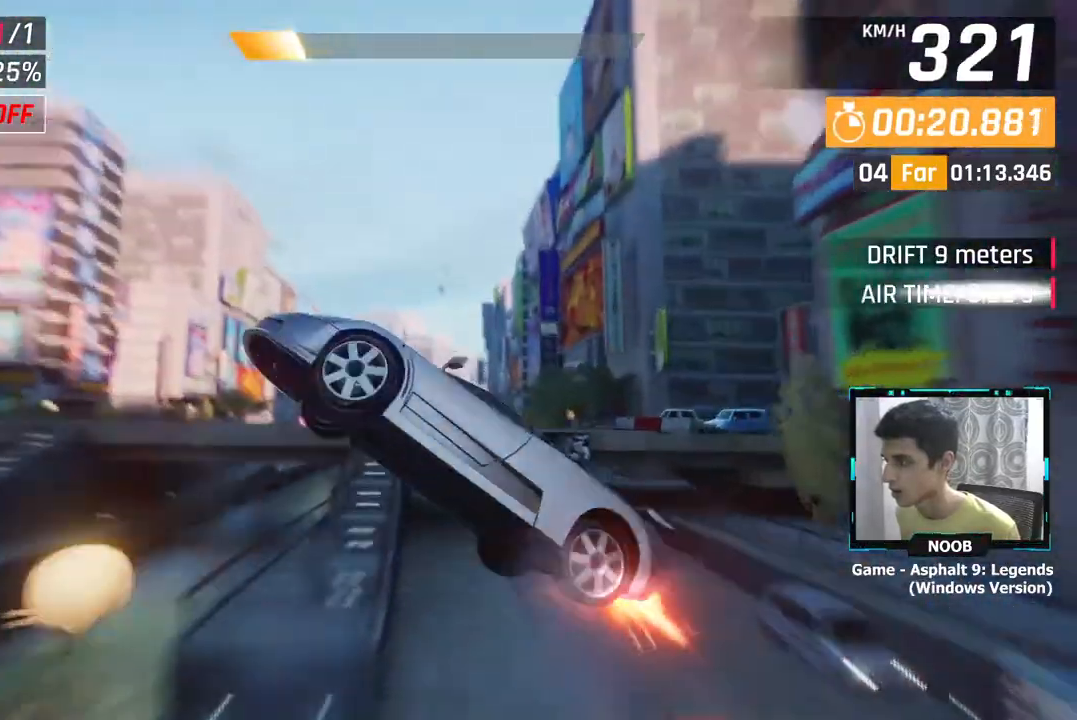
{"buttons": ["CROSS"], "left_stick": "center", "right_stick": "center", "events": [[16, "CROSS", "up"], [50, "left_stick", "right"], [66, "CROSS", "down"], [166, "CROSS", "up"], [266, "CROSS", "down"], [300, "left_stick", "center"], [367, "CROSS", "up"], [450, "CROSS", "down"]]}
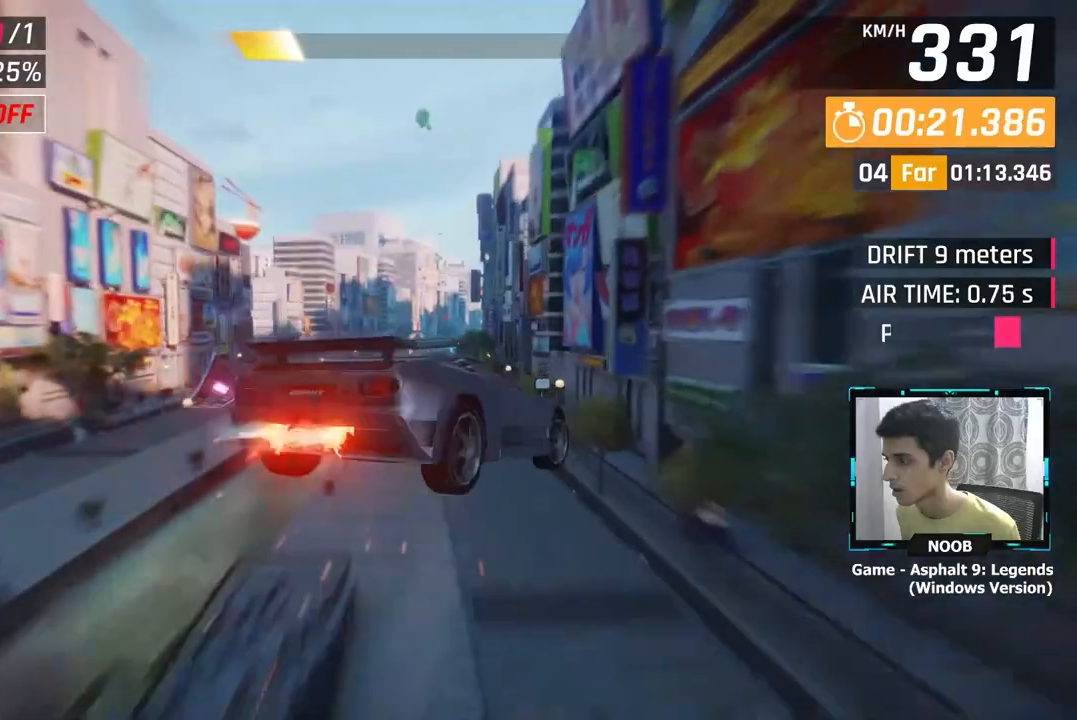
{"buttons": ["CROSS"], "left_stick": "center", "right_stick": "center", "events": [[33, "CROSS", "up"], [117, "CROSS", "down"], [217, "CROSS", "up"], [300, "CROSS", "down"], [384, "CROSS", "up"], [484, "CROSS", "down"]]}
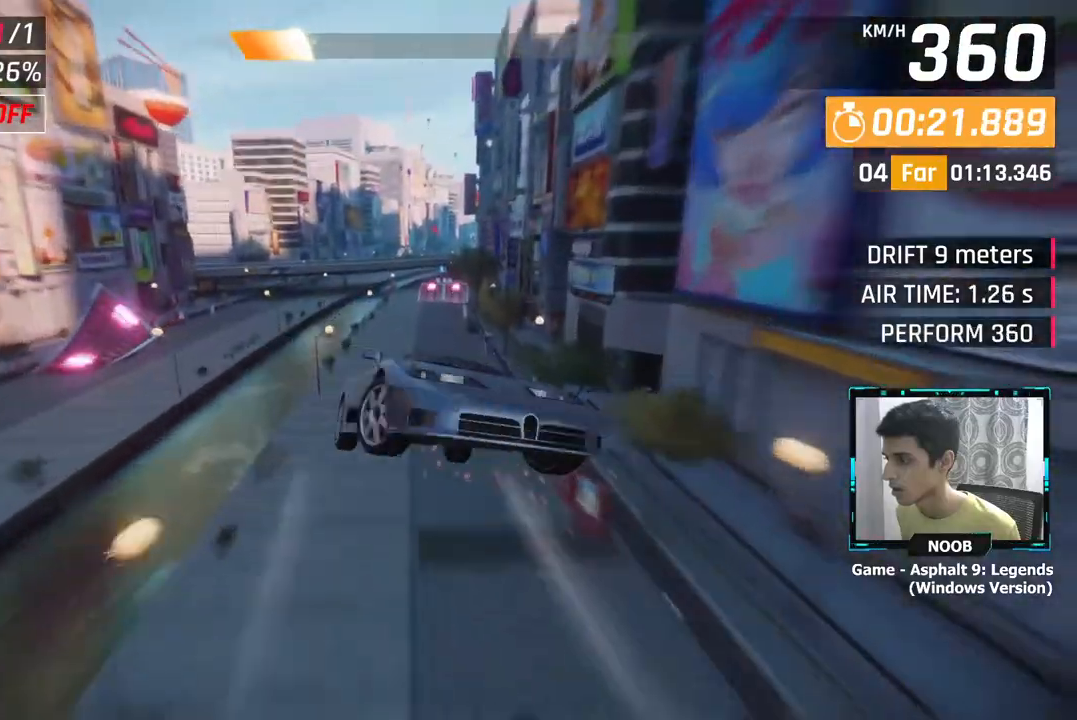
{"buttons": [], "left_stick": "center", "right_stick": "center", "events": [[50, "CROSS", "up"], [150, "CROSS", "down"], [266, "CROSS", "up"]]}
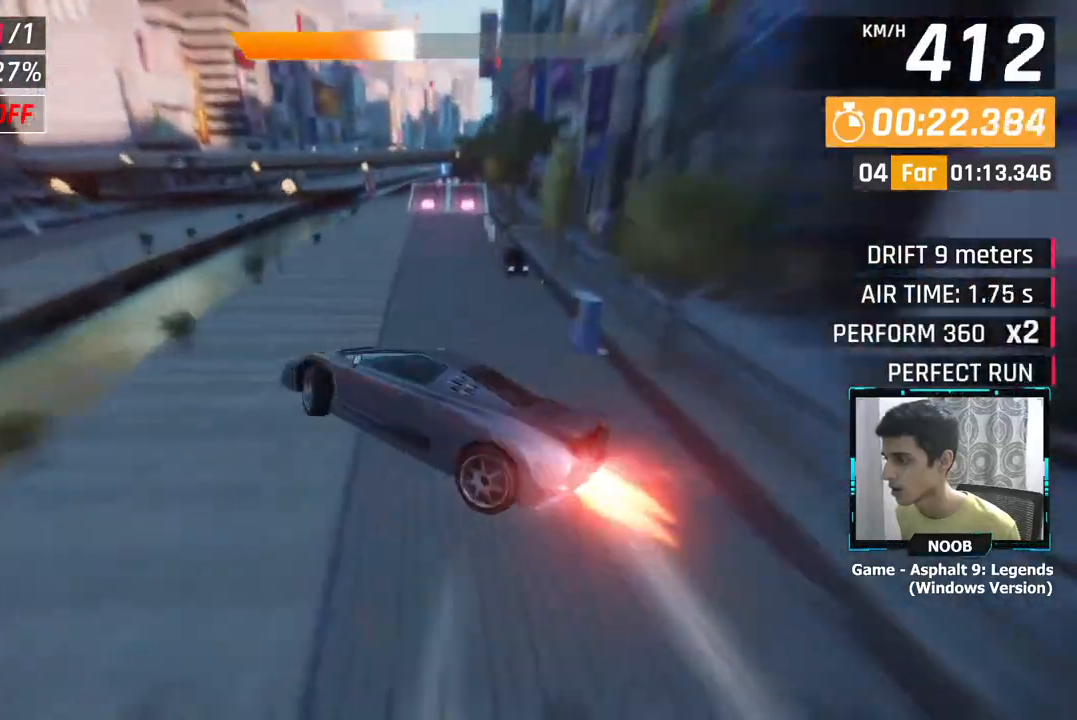
{"buttons": [], "left_stick": "center", "right_stick": "center", "events": [[217, "left_stick", "right"], [450, "left_stick", "center"]]}
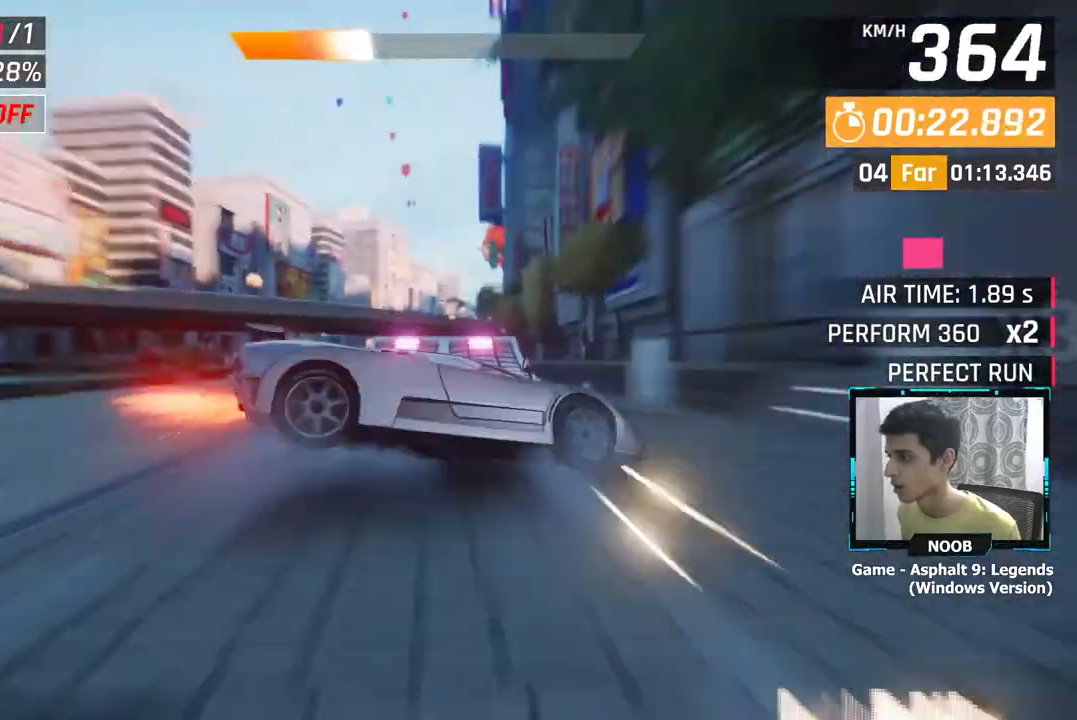
{"buttons": [], "left_stick": "right", "right_stick": "center", "events": [[83, "left_stick", "right"], [100, "L1", "down"], [200, "L1", "up"], [266, "L1", "down"], [333, "CROSS", "down"], [350, "L1", "up"], [400, "CROSS", "up"]]}
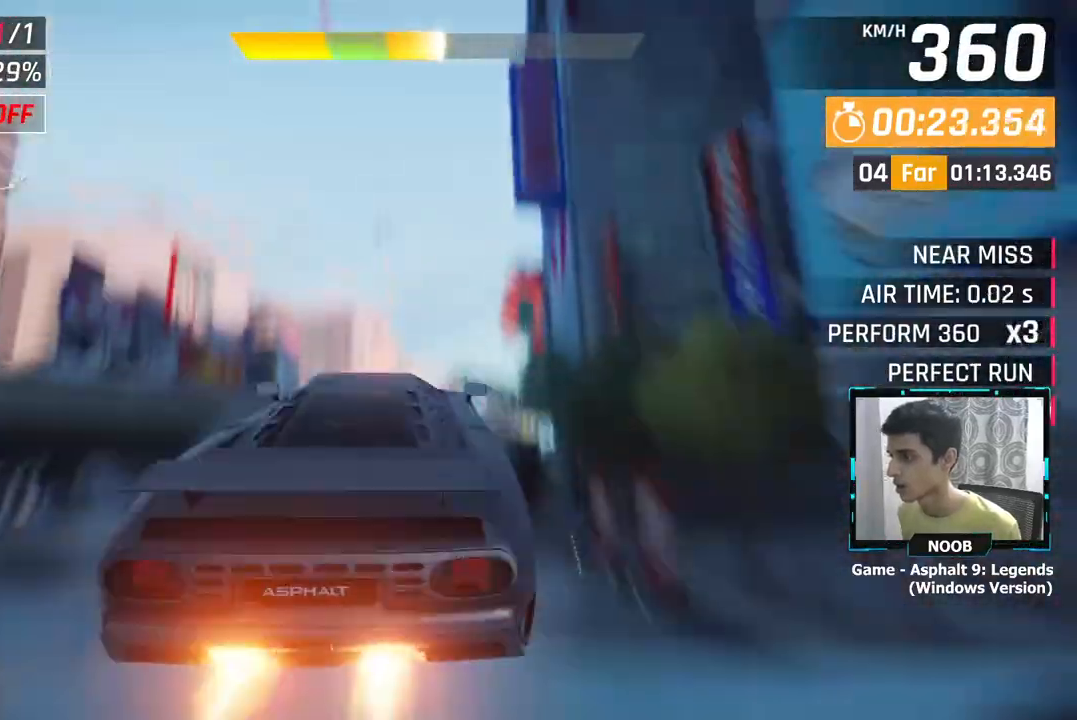
{"buttons": ["CROSS"], "left_stick": "right", "right_stick": "center", "events": [[34, "CROSS", "down"], [117, "CROSS", "up"], [217, "CROSS", "down"], [317, "CROSS", "up"], [417, "CROSS", "down"]]}
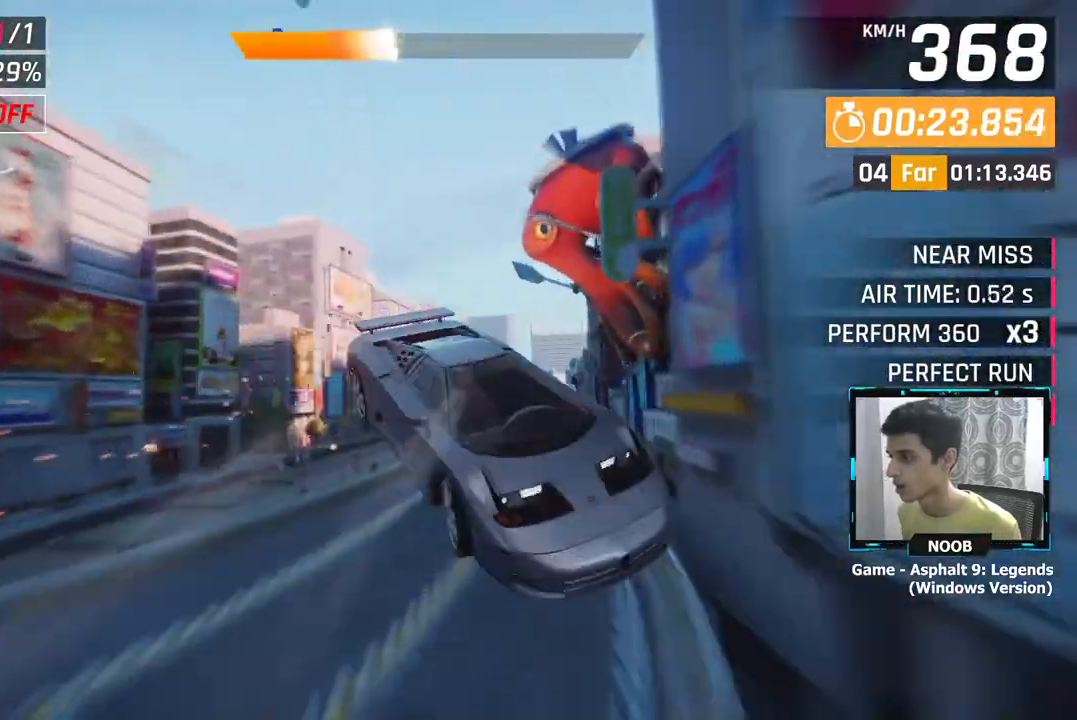
{"buttons": ["CROSS"], "left_stick": "left", "right_stick": "center", "events": [[17, "CROSS", "up"], [117, "CROSS", "down"], [200, "CROSS", "up"], [300, "CROSS", "down"], [417, "left_stick", "center"], [484, "left_stick", "left"]]}
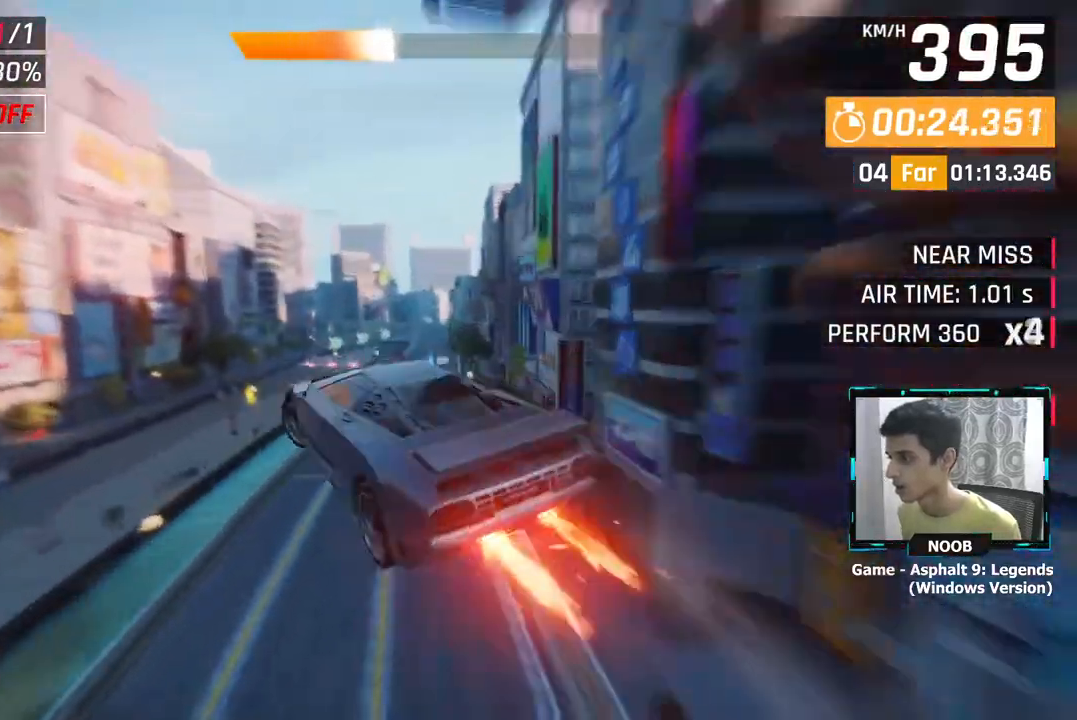
{"buttons": [], "left_stick": "center", "right_stick": "center", "events": [[100, "CROSS", "up"], [201, "CROSS", "down"], [301, "CROSS", "up"], [301, "left_stick", "center"]]}
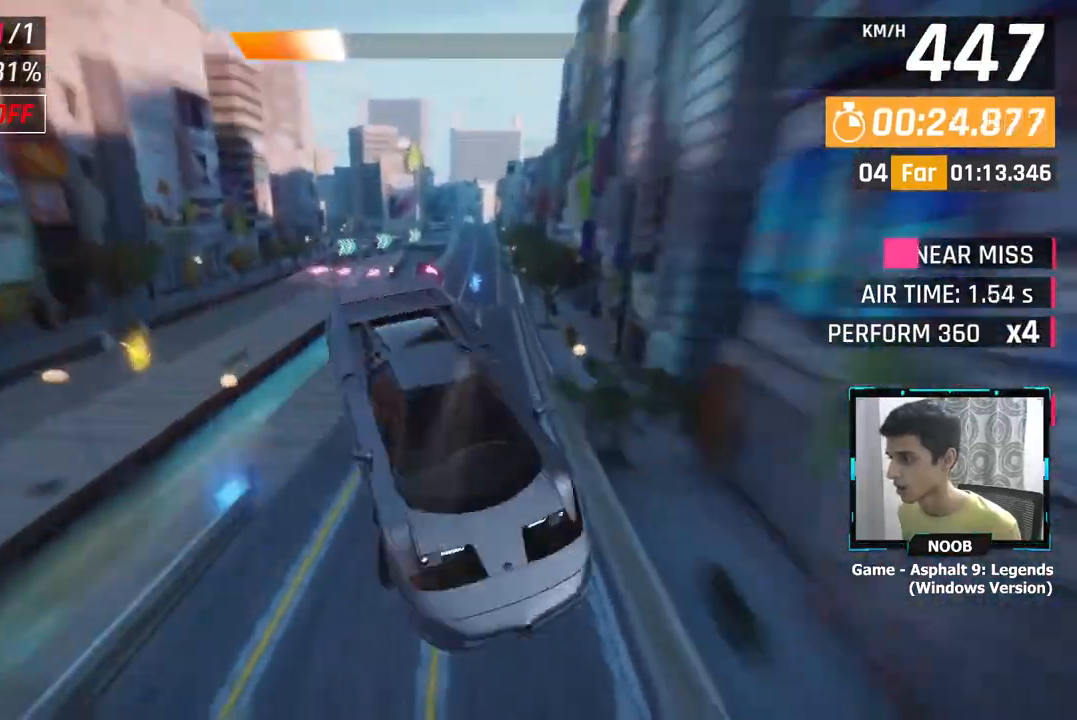
{"buttons": [], "left_stick": "center", "right_stick": "center", "events": [[300, "L1", "down"], [317, "left_stick", "left"], [400, "L1", "up"], [434, "left_stick", "center"]]}
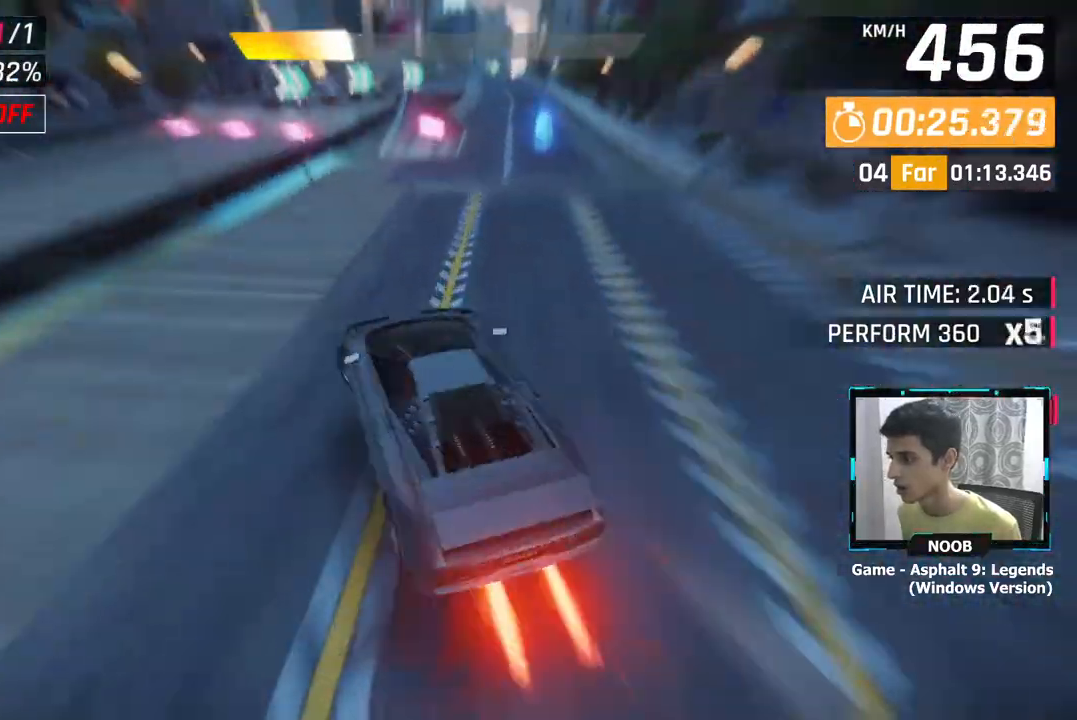
{"buttons": ["CROSS"], "left_stick": "right", "right_stick": "center", "events": [[50, "left_stick", "up-left"], [251, "left_stick", "left"], [417, "left_stick", "right"], [468, "CROSS", "down"]]}
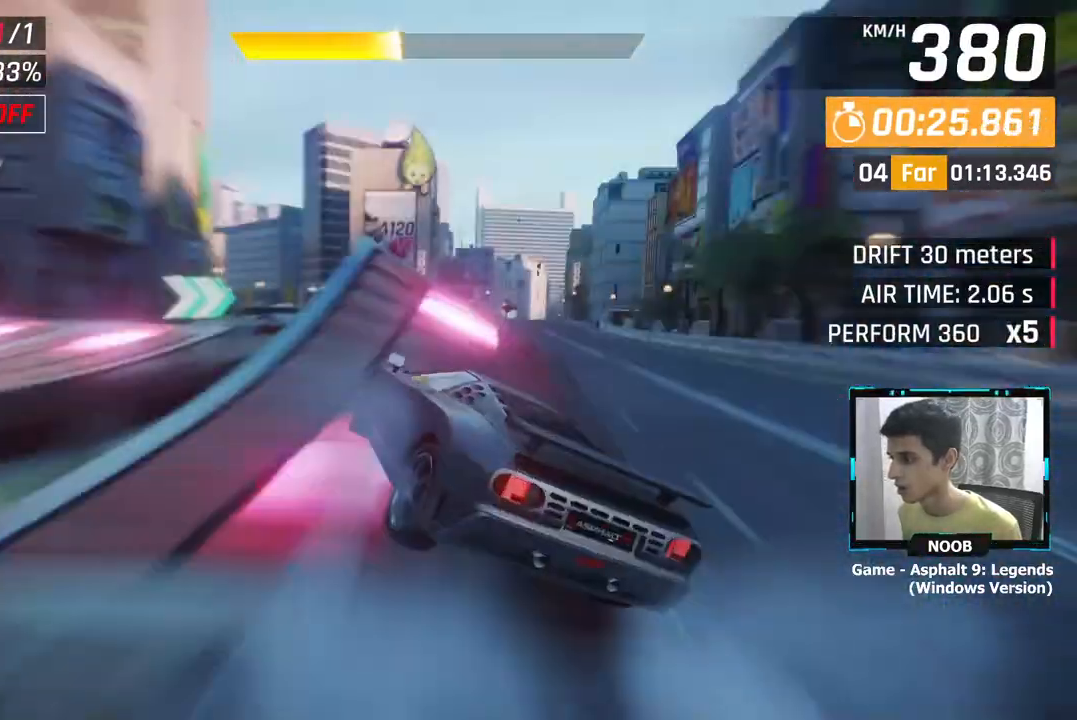
{"buttons": ["CROSS"], "left_stick": "right", "right_stick": "center", "events": [[50, "CROSS", "up"], [67, "left_stick", "center"], [133, "CROSS", "down"], [233, "CROSS", "up"], [283, "CROSS", "down"], [283, "left_stick", "right"], [384, "CROSS", "up"], [467, "CROSS", "down"]]}
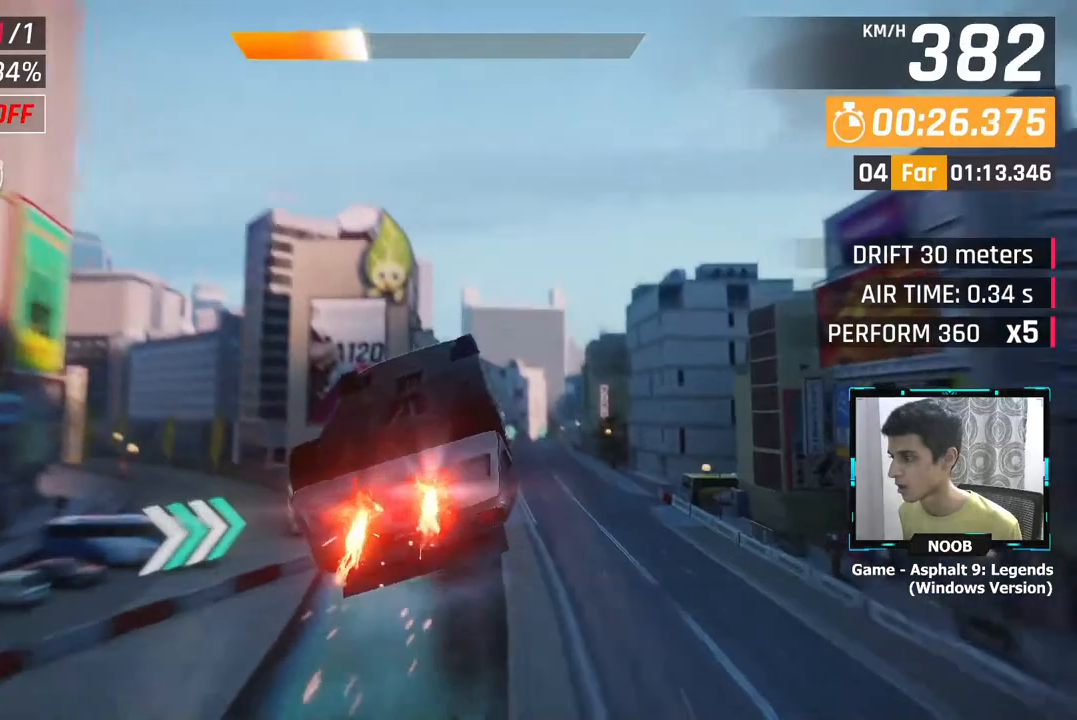
{"buttons": ["CROSS"], "left_stick": "center", "right_stick": "center", "events": [[67, "CROSS", "up"], [134, "CROSS", "down"], [234, "CROSS", "up"], [317, "CROSS", "down"], [401, "CROSS", "up"], [417, "left_stick", "center"], [484, "CROSS", "down"]]}
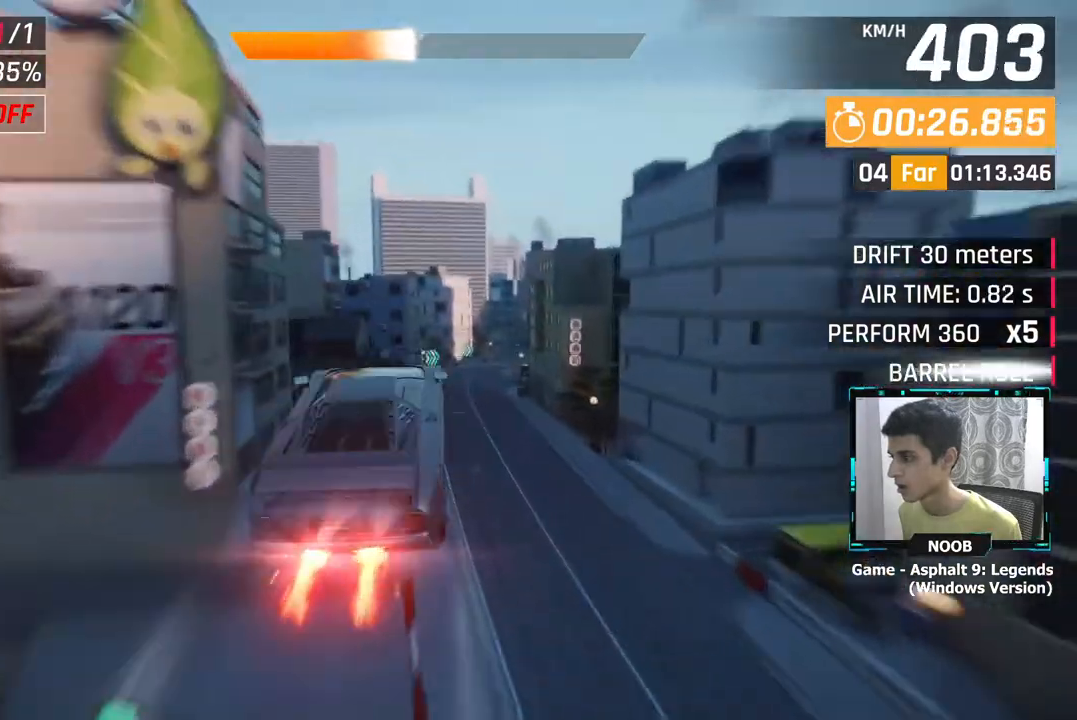
{"buttons": [], "left_stick": "right", "right_stick": "center", "events": [[67, "CROSS", "up"], [167, "CROSS", "down"], [250, "CROSS", "up"], [334, "left_stick", "right"], [367, "L1", "down"], [450, "L1", "up"]]}
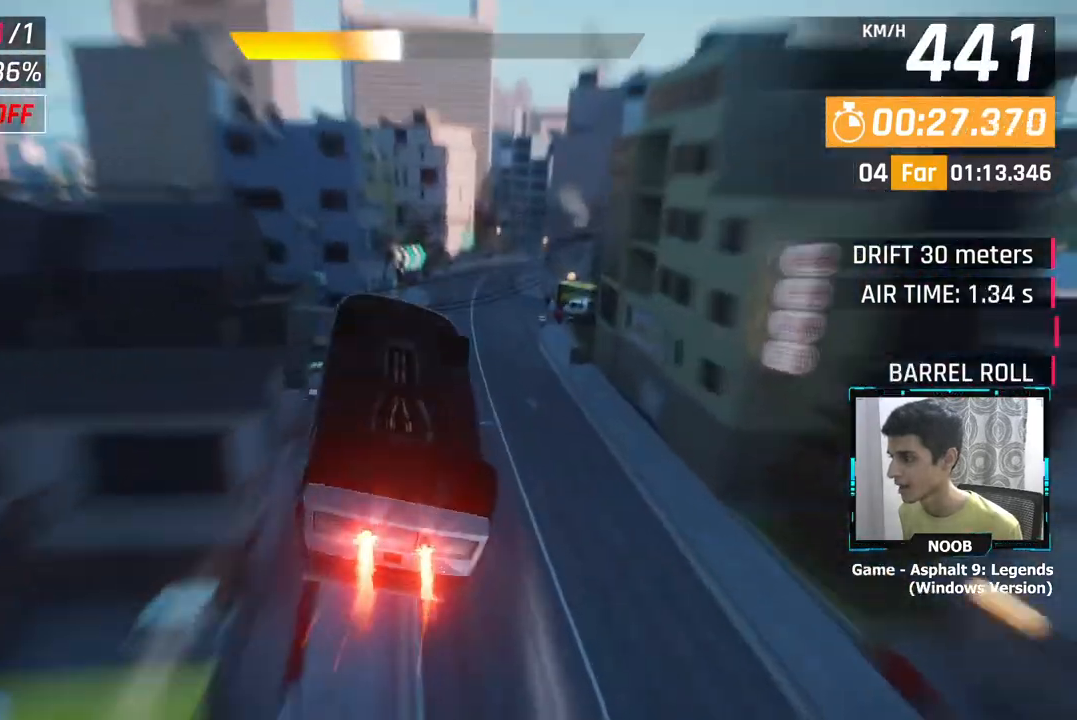
{"buttons": [], "left_stick": "right", "right_stick": "center", "events": []}
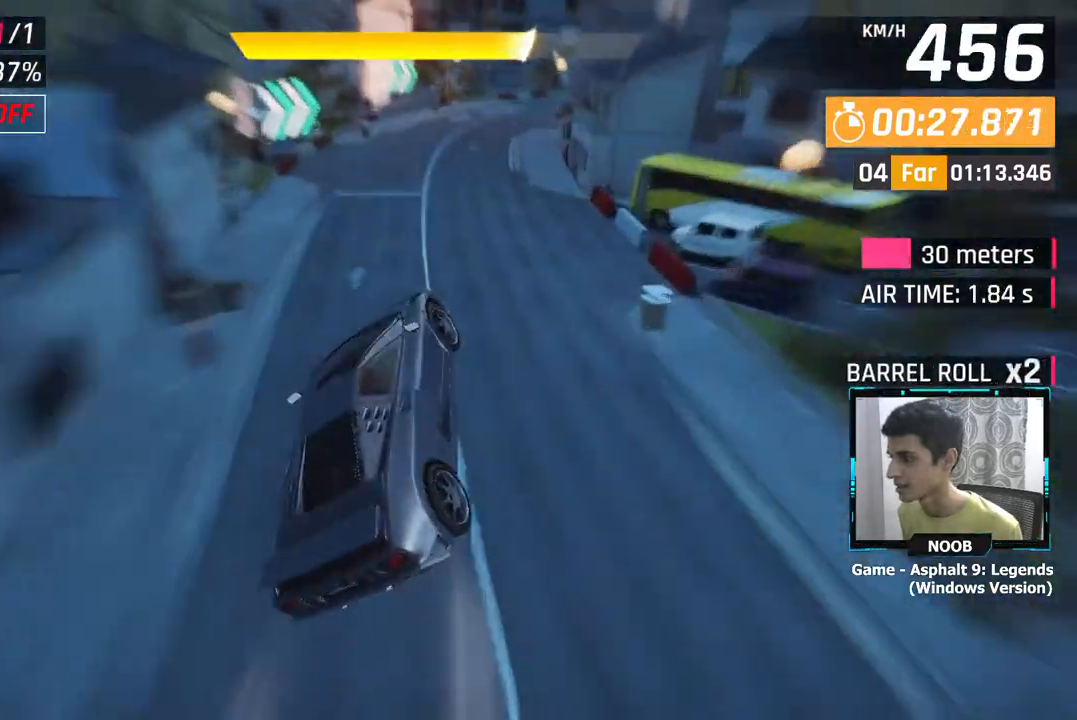
{"buttons": [], "left_stick": "right", "right_stick": "center", "events": [[133, "L1", "down"], [250, "L1", "up"]]}